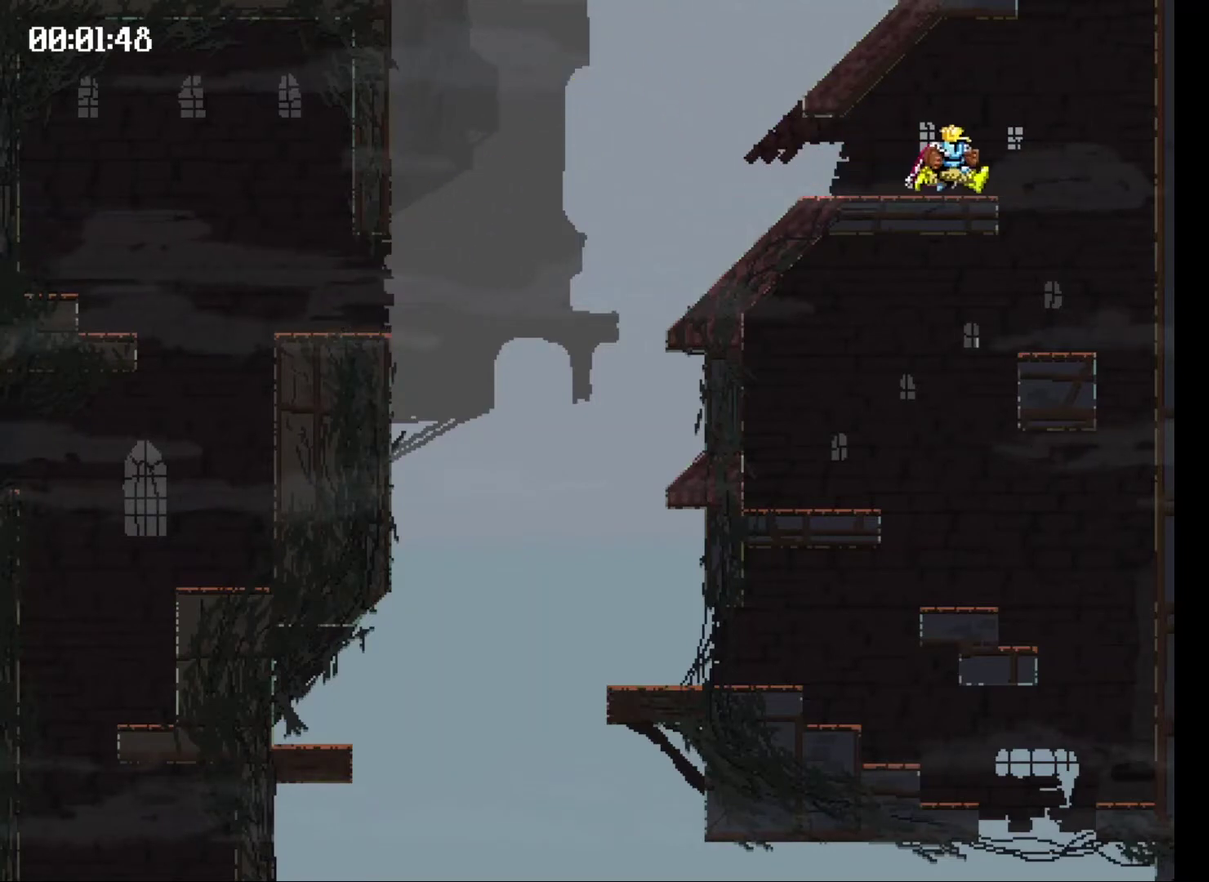
Gameplay with a controller (Xbox layout); each line is a JSON object with the inputs held at the frame after it. "events" lists button and stick changes between this image and that frame as [ms after this image, input, new state], when the widget could be followed in between. Not read: L3 R1 R3 left_stick right_stick.
{"buttons": ["X", "DPAD_RIGHT"], "events": [[200, "X", "down"]]}
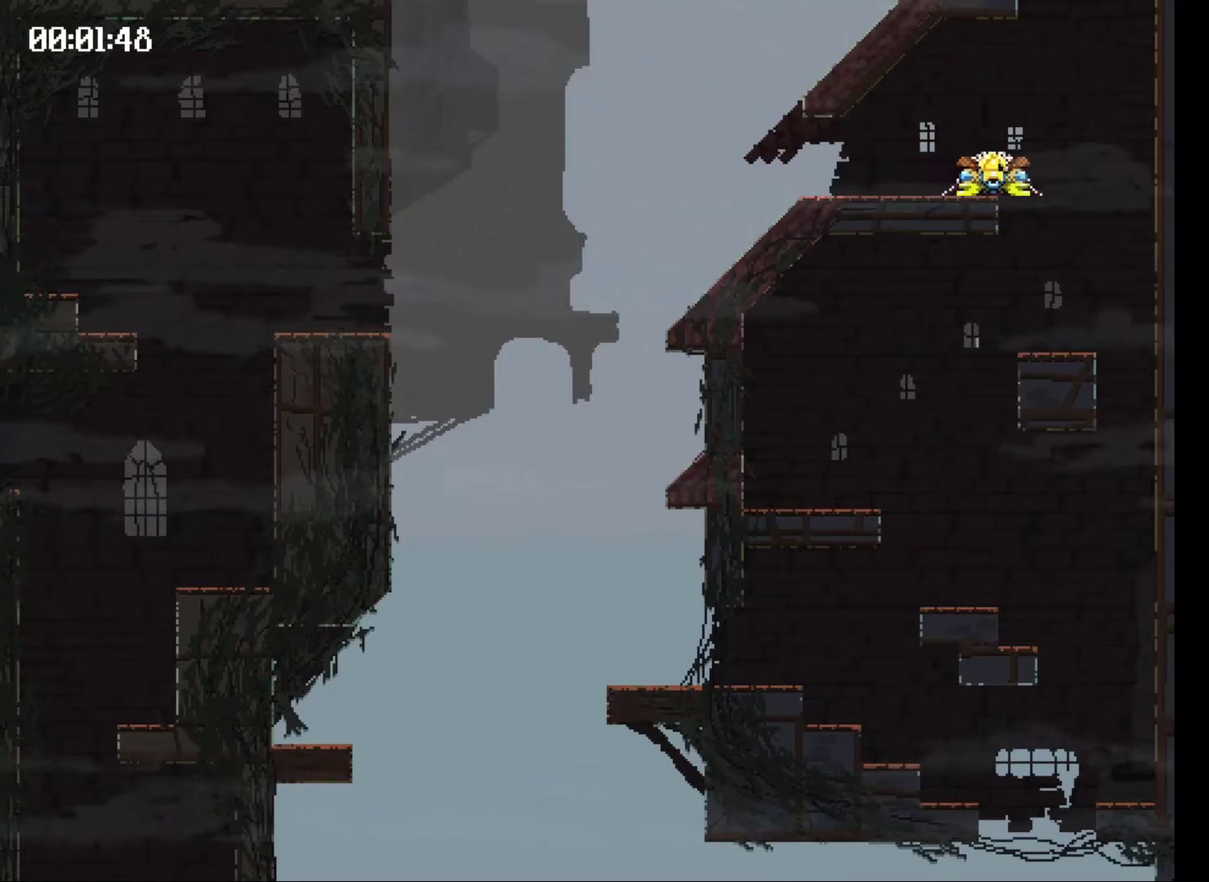
{"buttons": ["X", "DPAD_RIGHT"], "events": []}
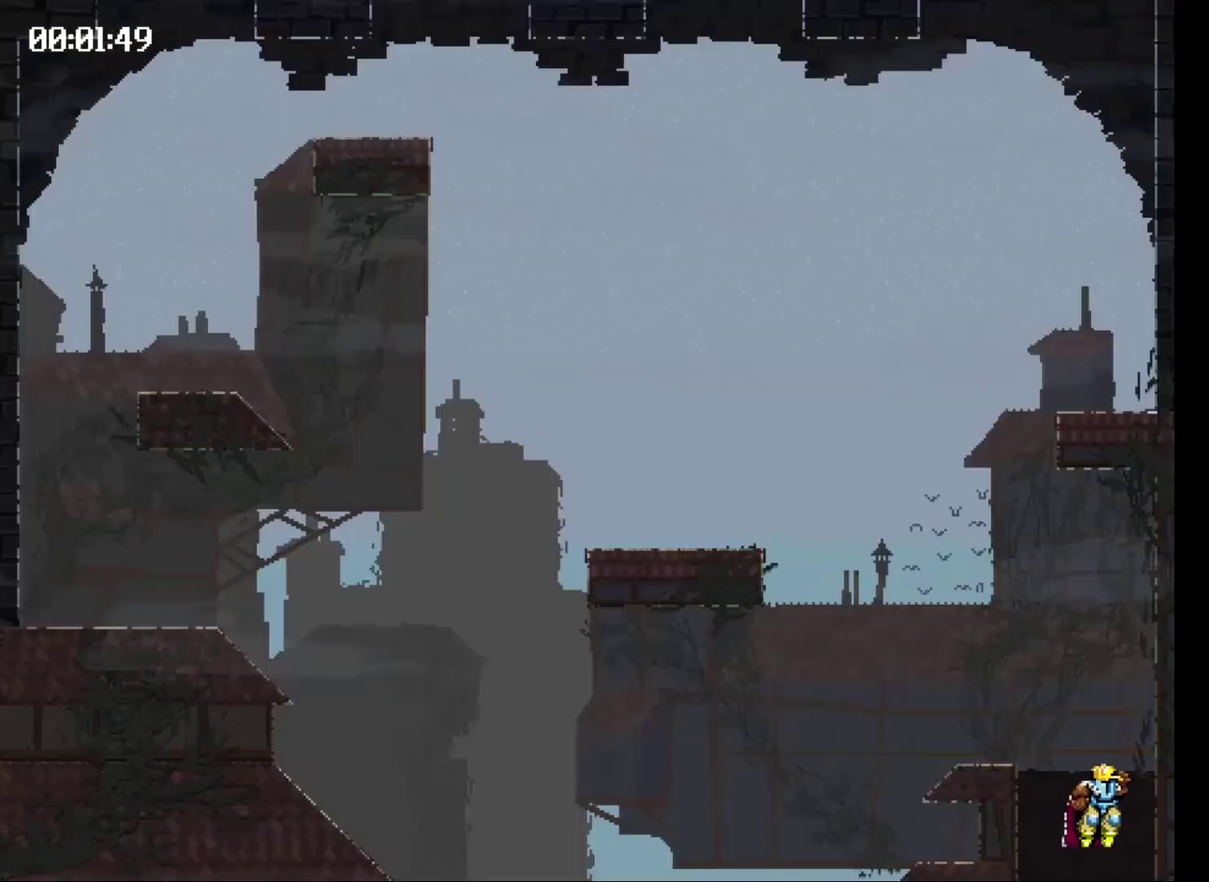
{"buttons": ["X", "DPAD_LEFT"], "events": [[100, "DPAD_RIGHT", "up"], [133, "X", "up"], [500, "DPAD_LEFT", "down"], [500, "X", "down"]]}
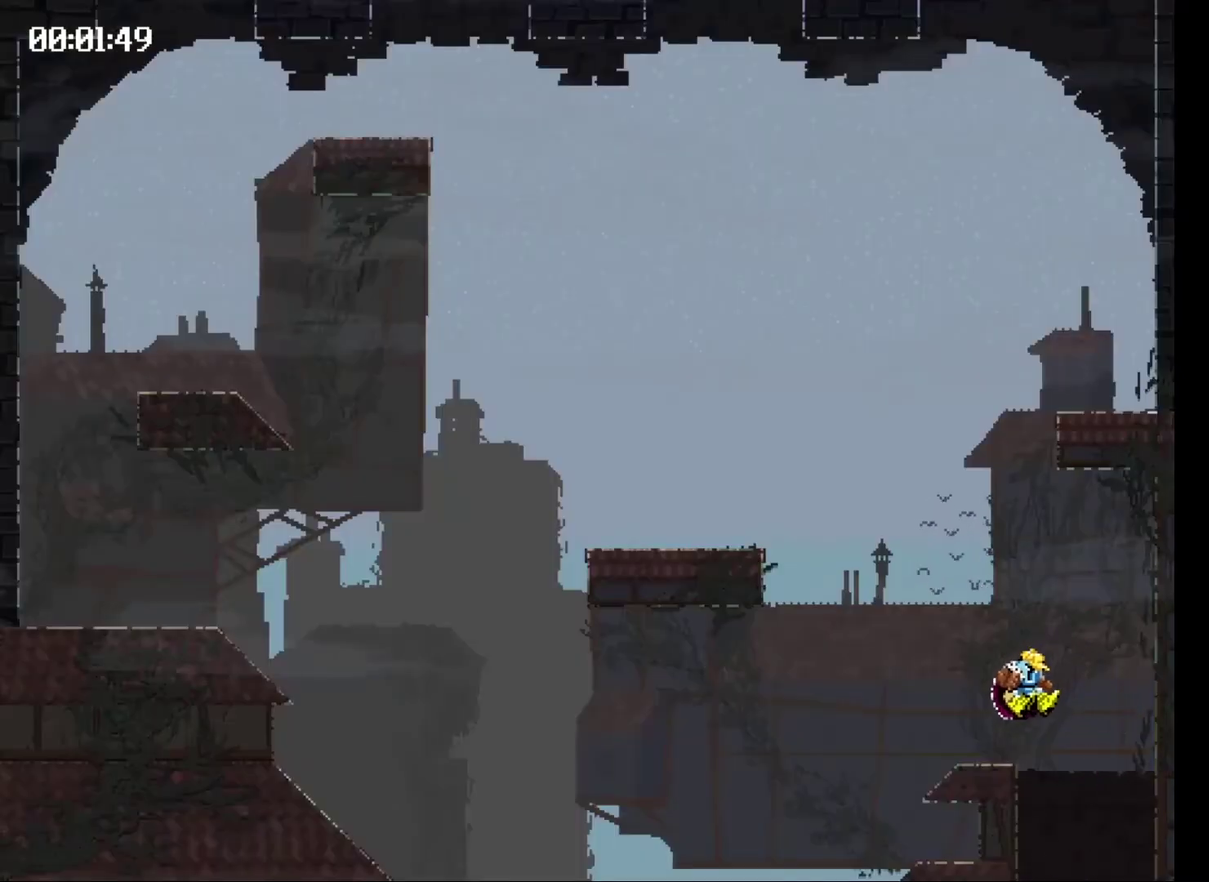
{"buttons": ["X", "DPAD_LEFT"], "events": []}
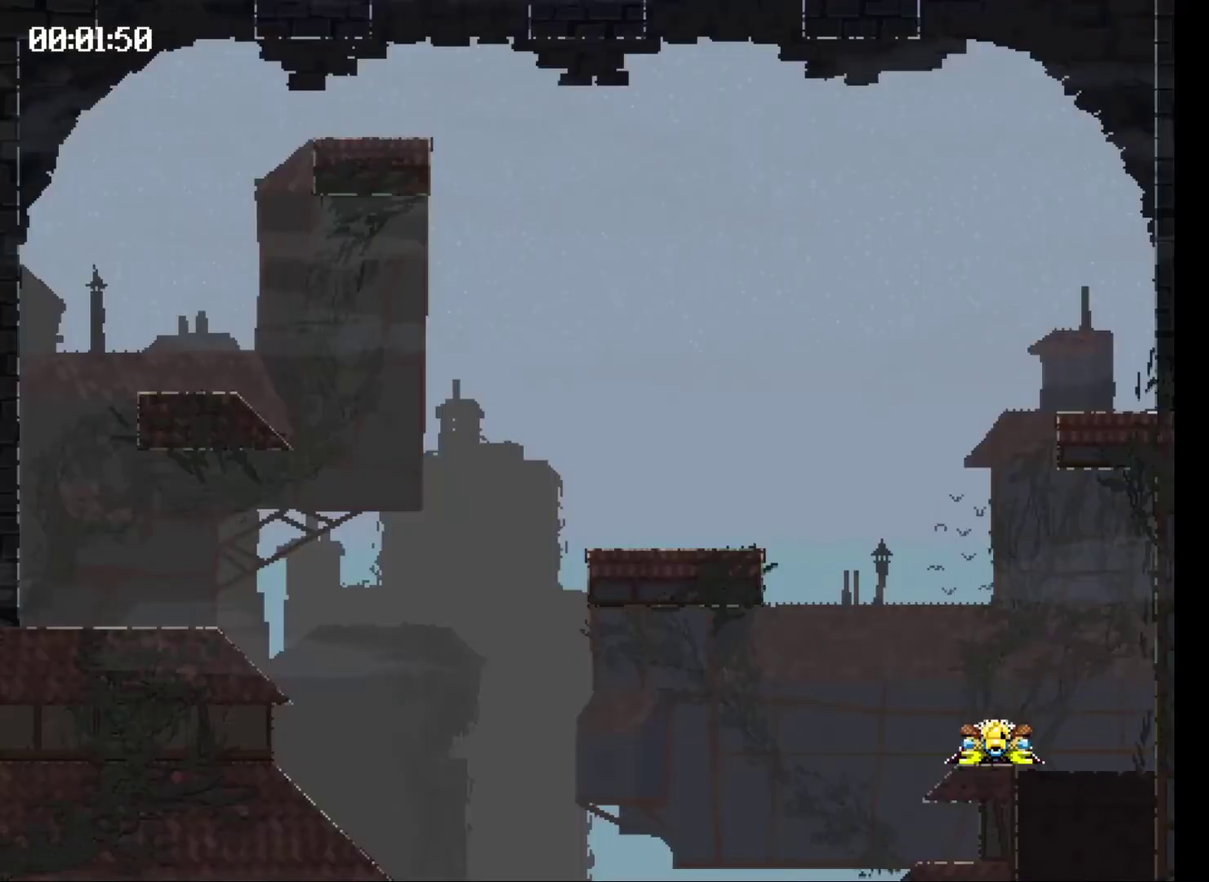
{"buttons": [], "events": [[133, "DPAD_LEFT", "up"], [133, "X", "up"]]}
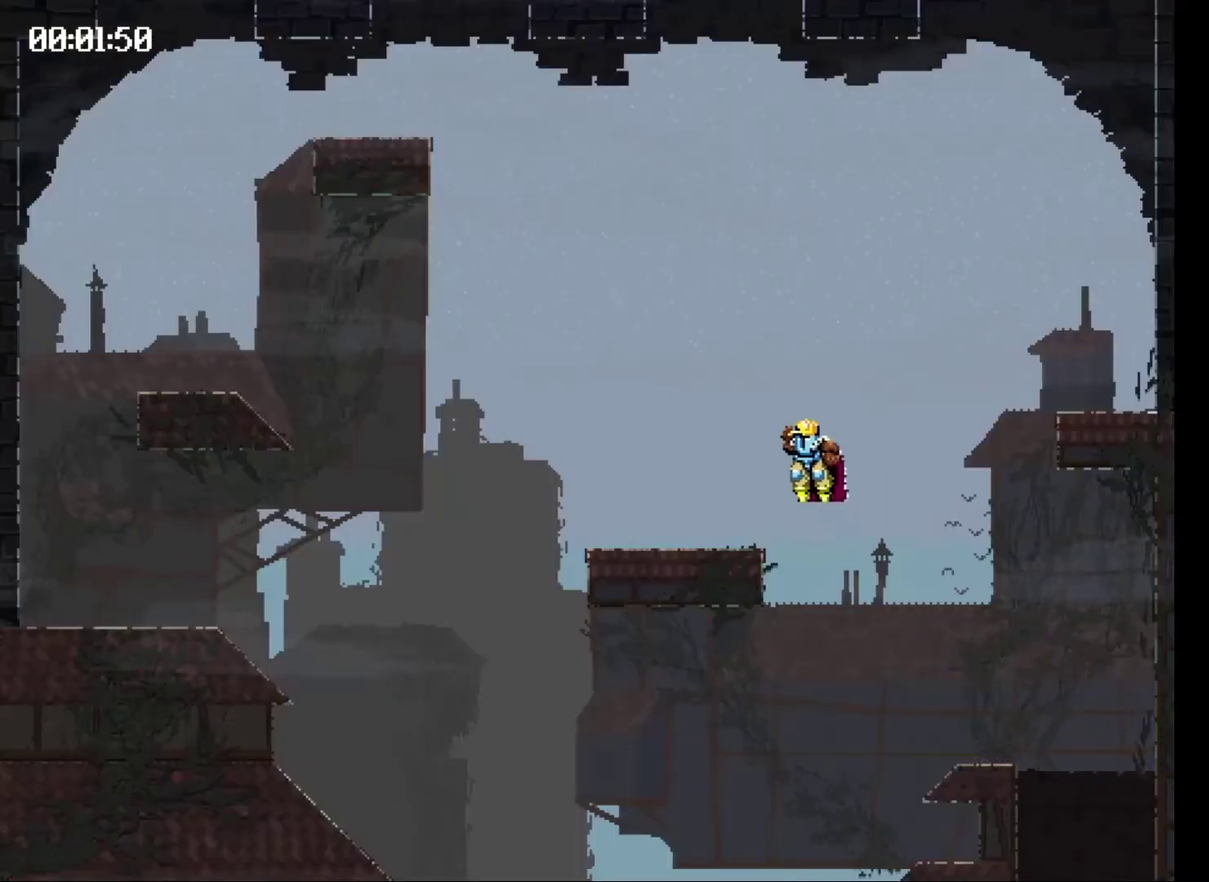
{"buttons": ["X", "DPAD_LEFT"], "events": [[233, "DPAD_LEFT", "down"], [500, "X", "down"]]}
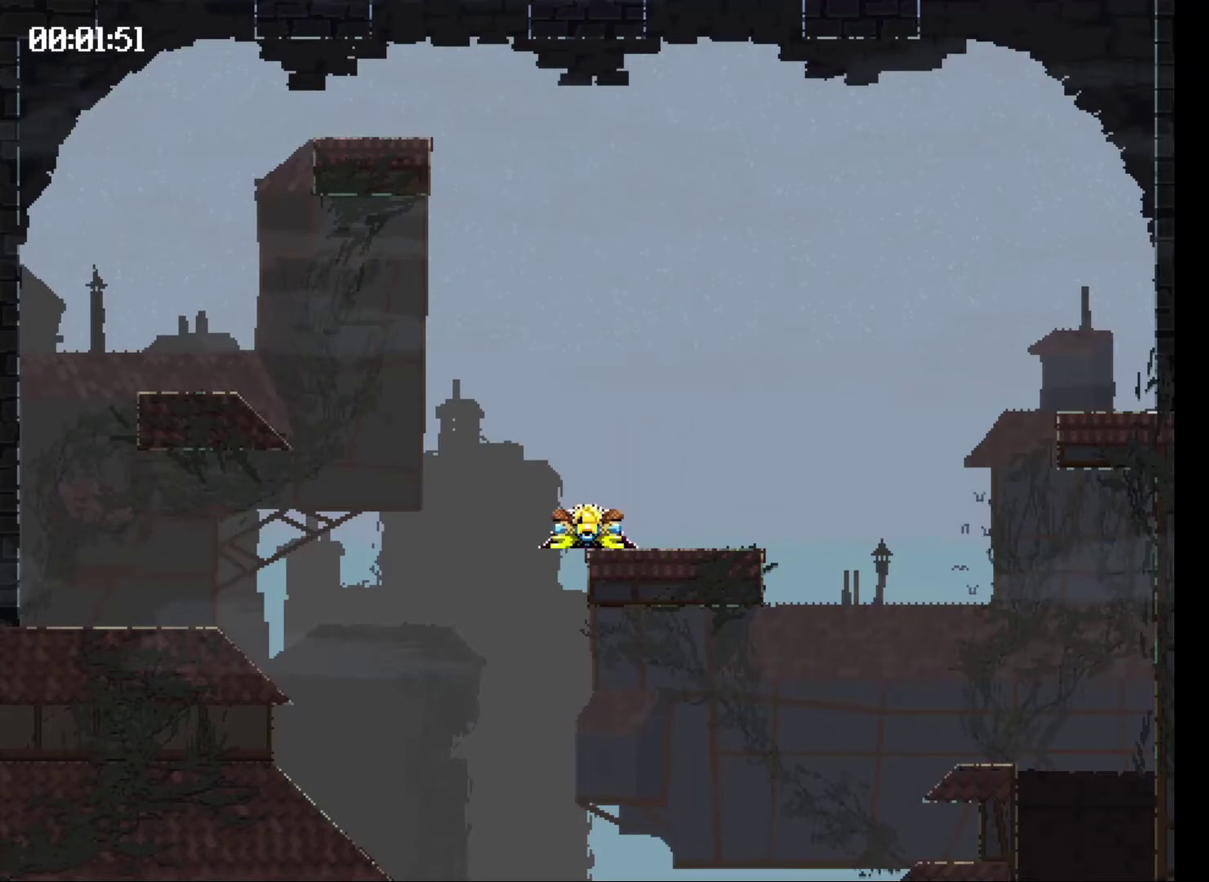
{"buttons": ["DPAD_LEFT"], "events": [[500, "X", "up"]]}
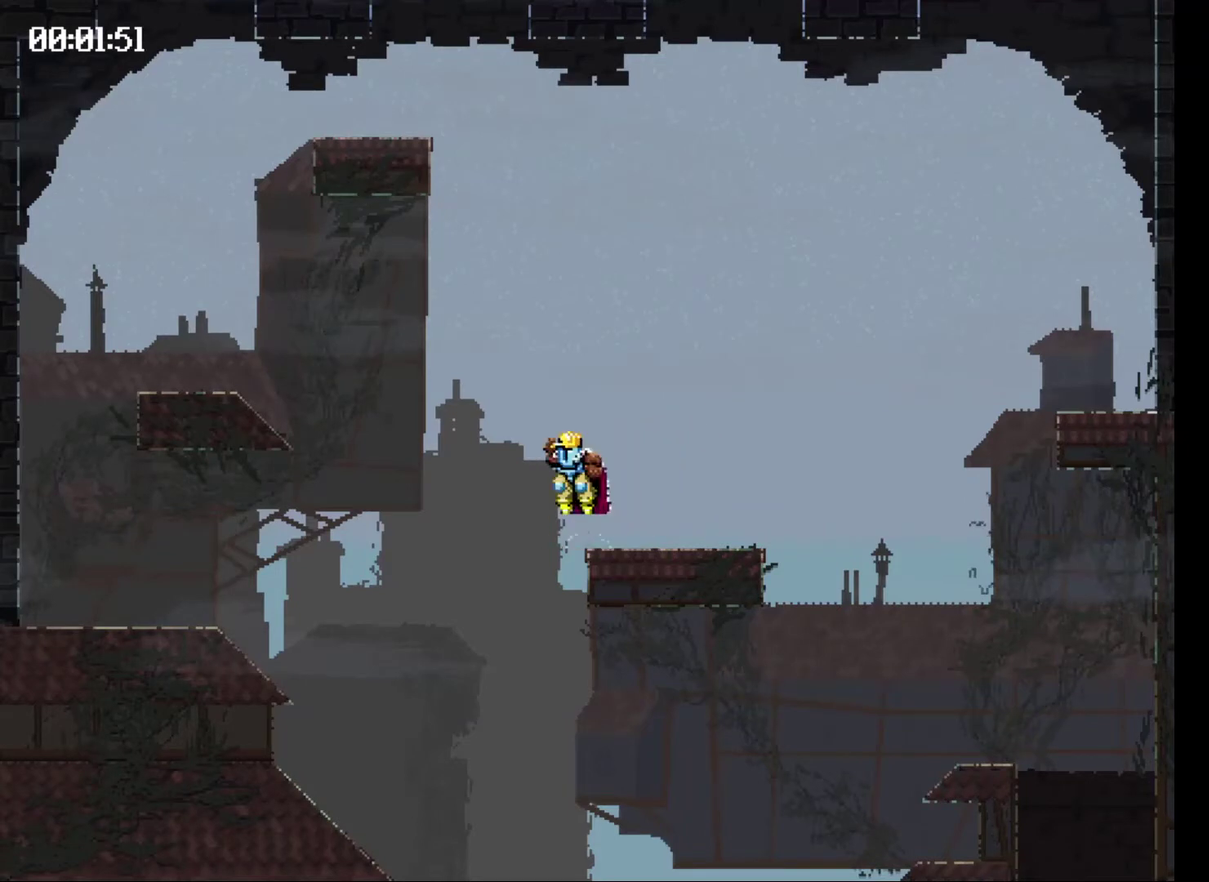
{"buttons": ["DPAD_LEFT"], "events": []}
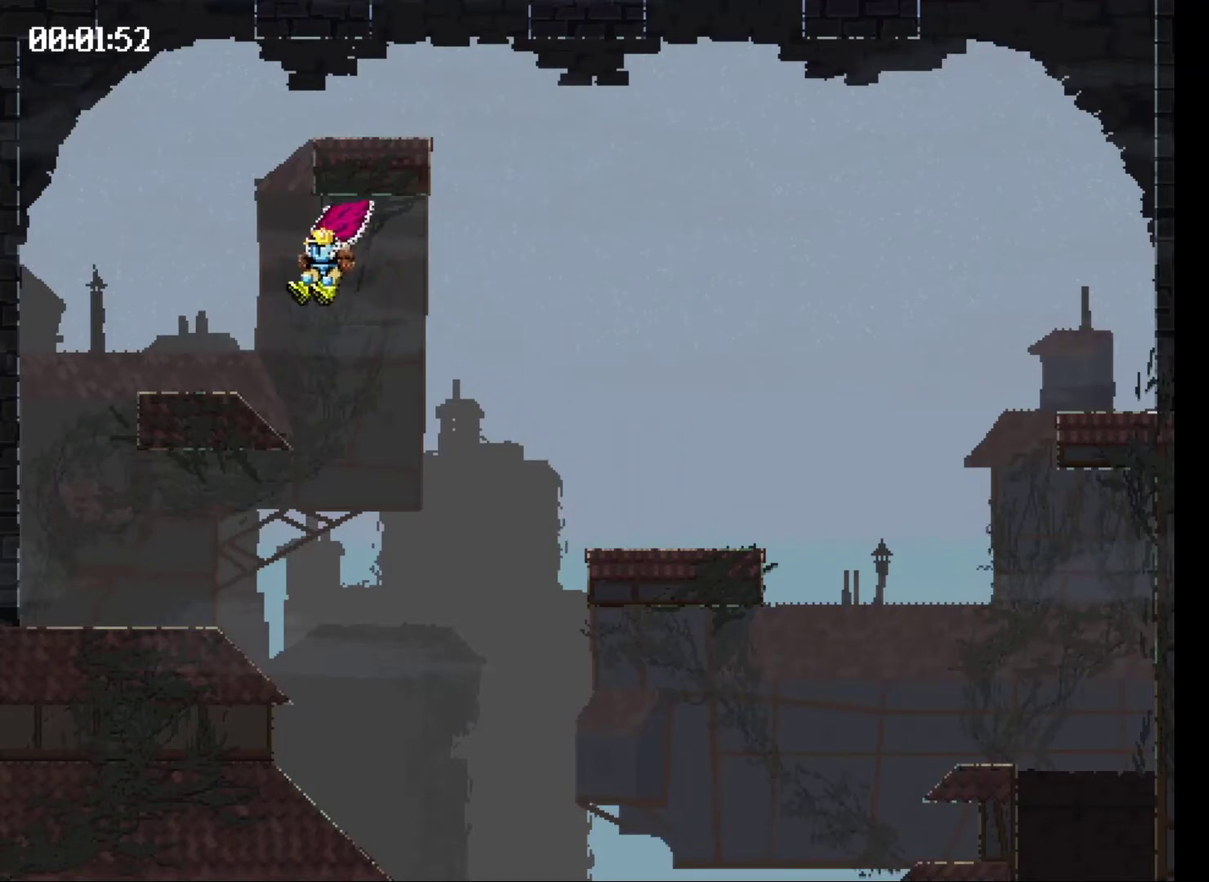
{"buttons": ["X", "DPAD_LEFT"], "events": [[500, "X", "down"]]}
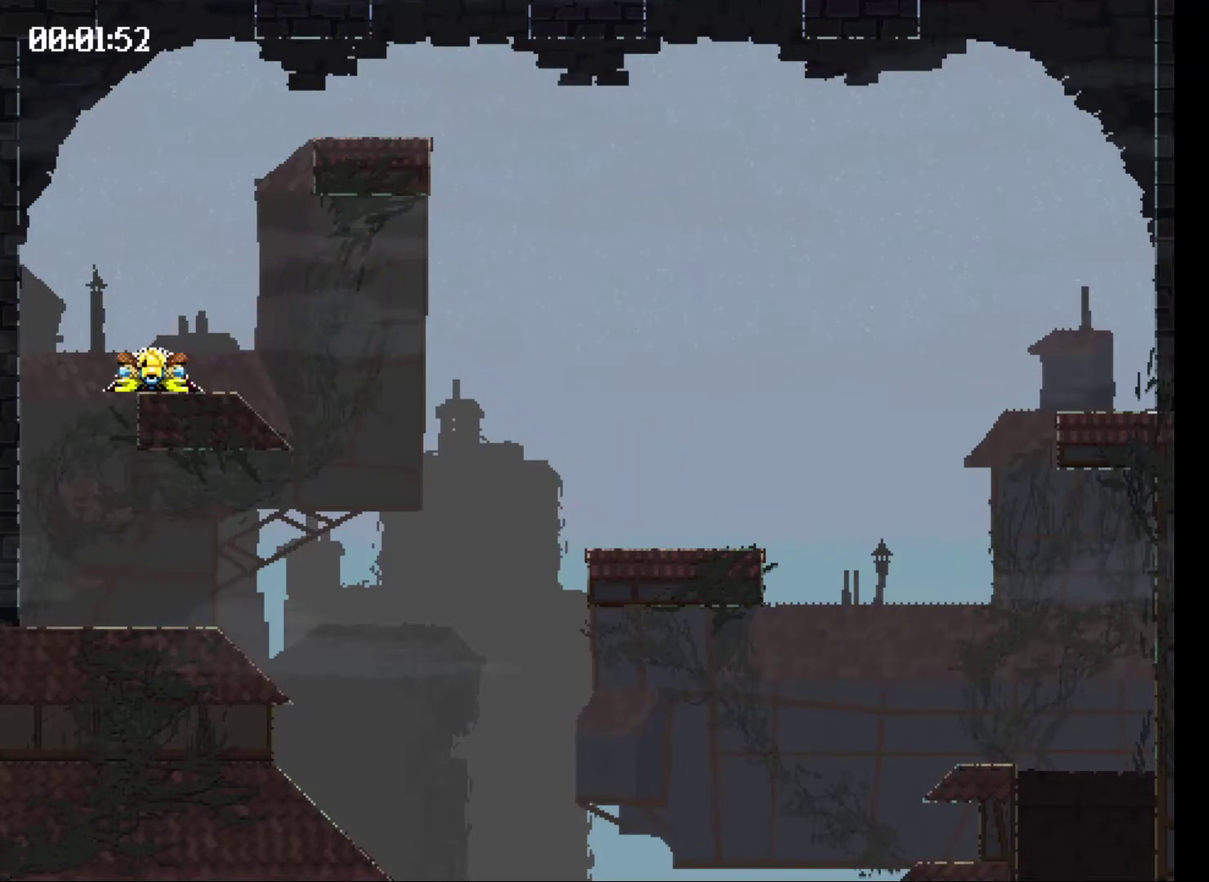
{"buttons": ["X", "DPAD_RIGHT"], "events": [[67, "DPAD_LEFT", "up"], [267, "DPAD_RIGHT", "down"]]}
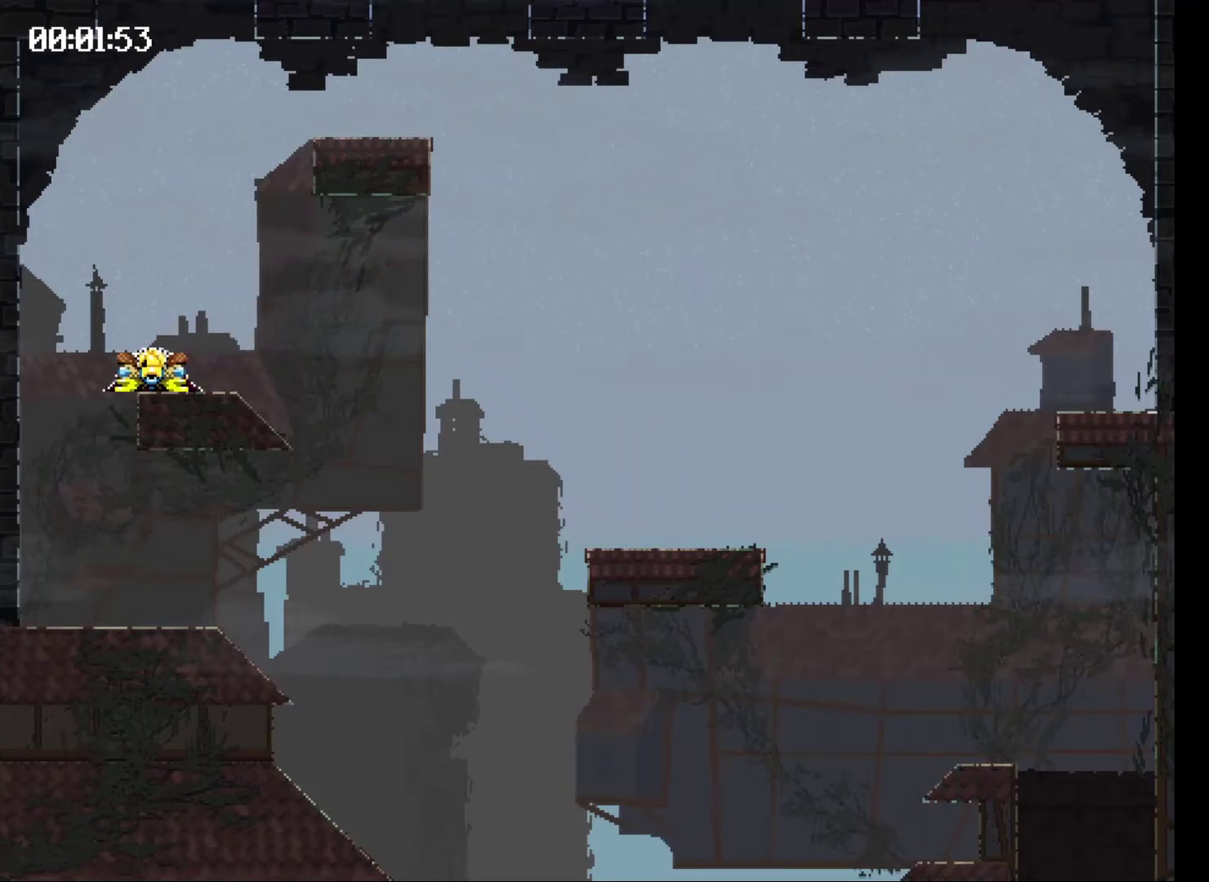
{"buttons": [], "events": [[267, "DPAD_RIGHT", "up"], [300, "X", "up"]]}
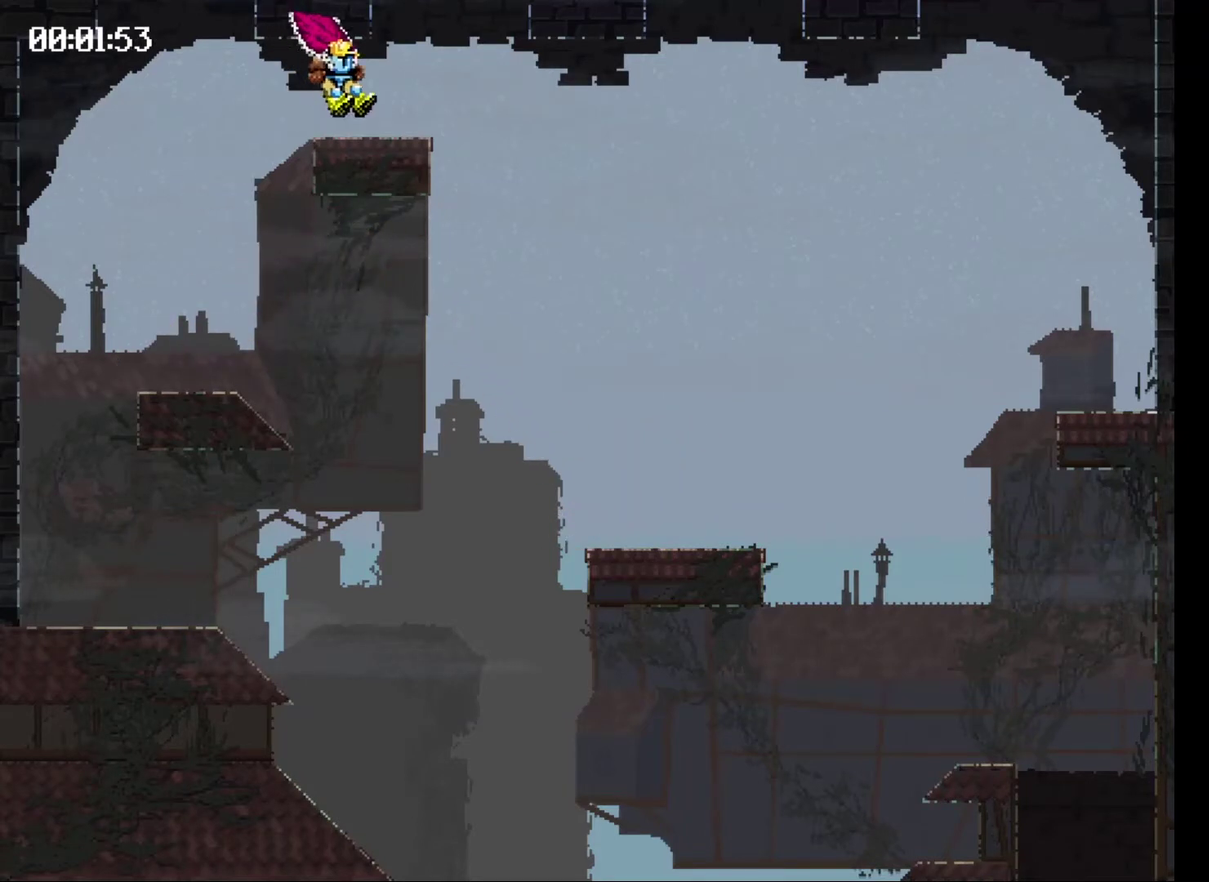
{"buttons": ["X", "DPAD_LEFT"], "events": [[267, "X", "down"], [300, "DPAD_LEFT", "down"]]}
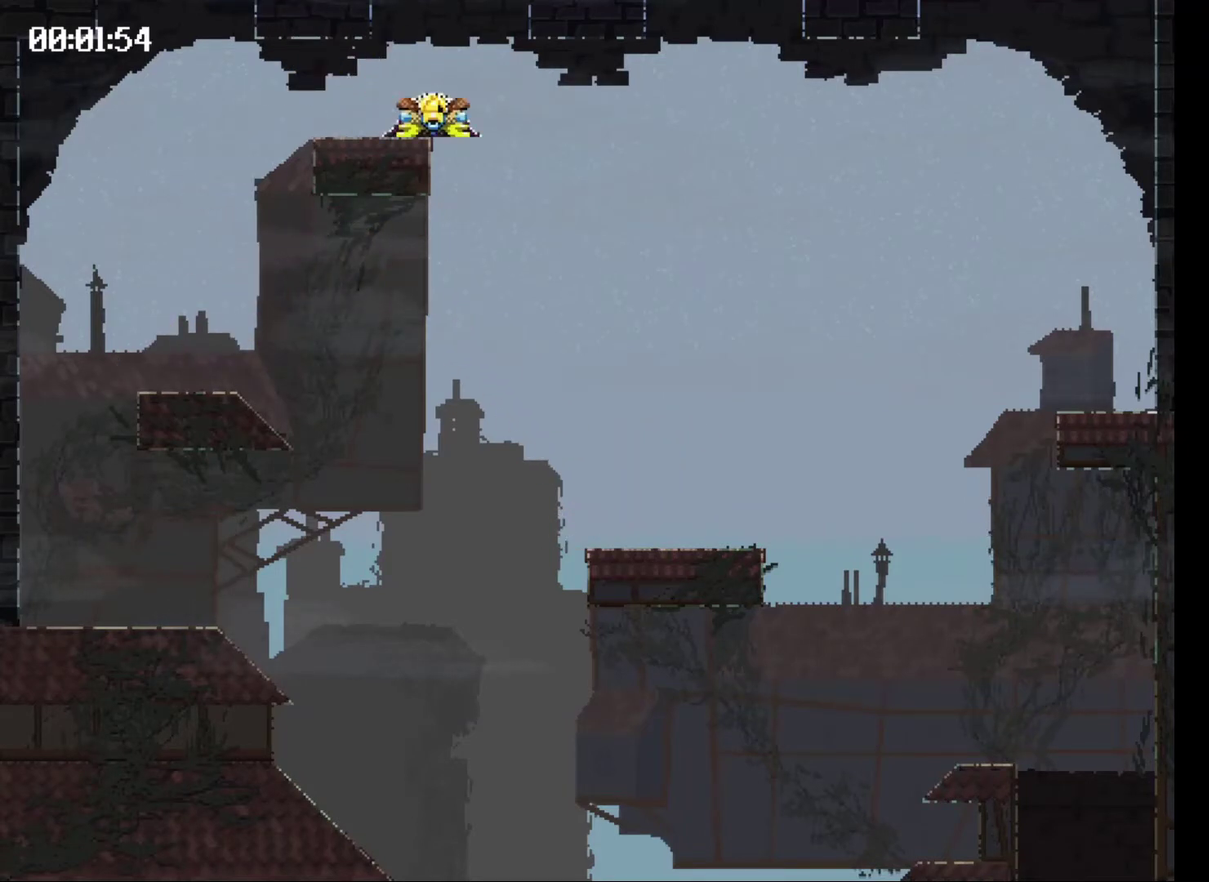
{"buttons": ["X", "DPAD_LEFT"], "events": []}
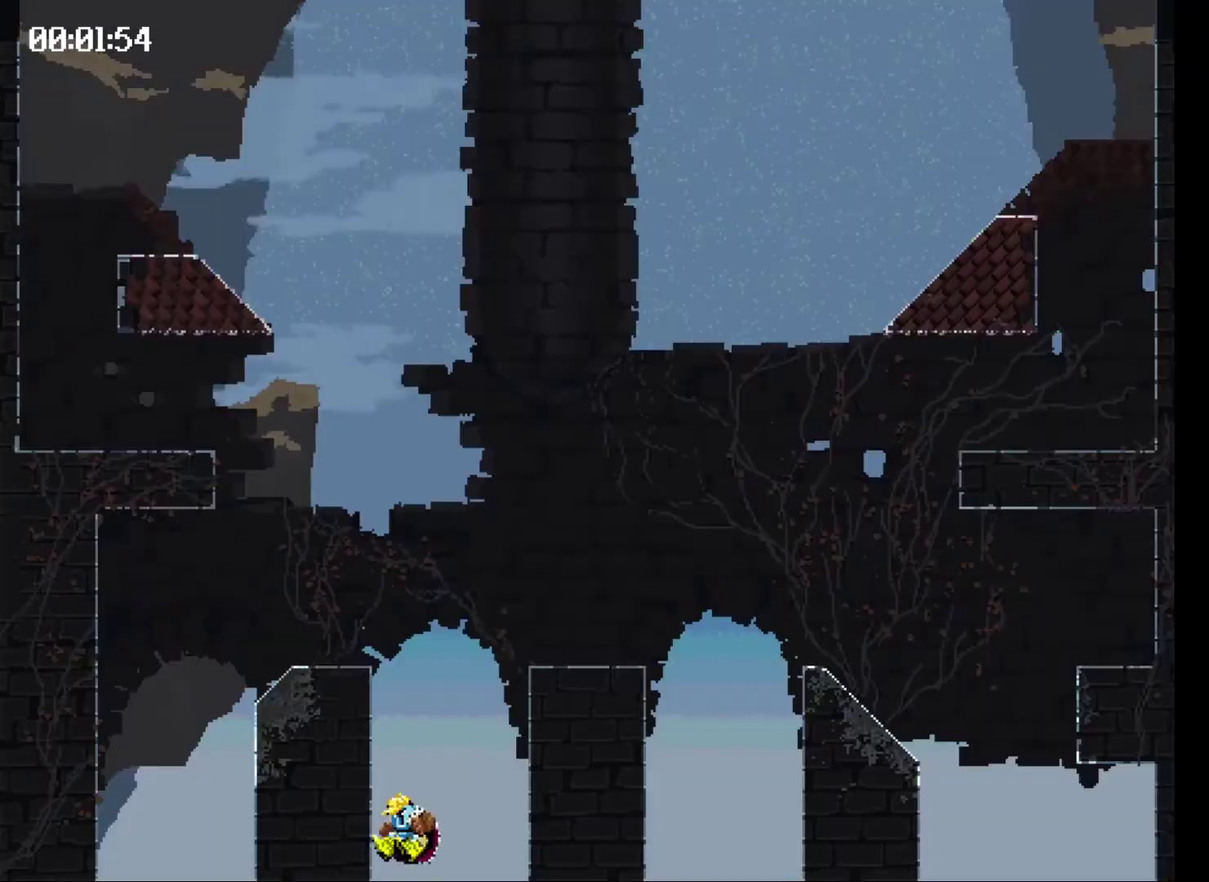
{"buttons": [], "events": [[167, "DPAD_LEFT", "up"], [167, "X", "up"]]}
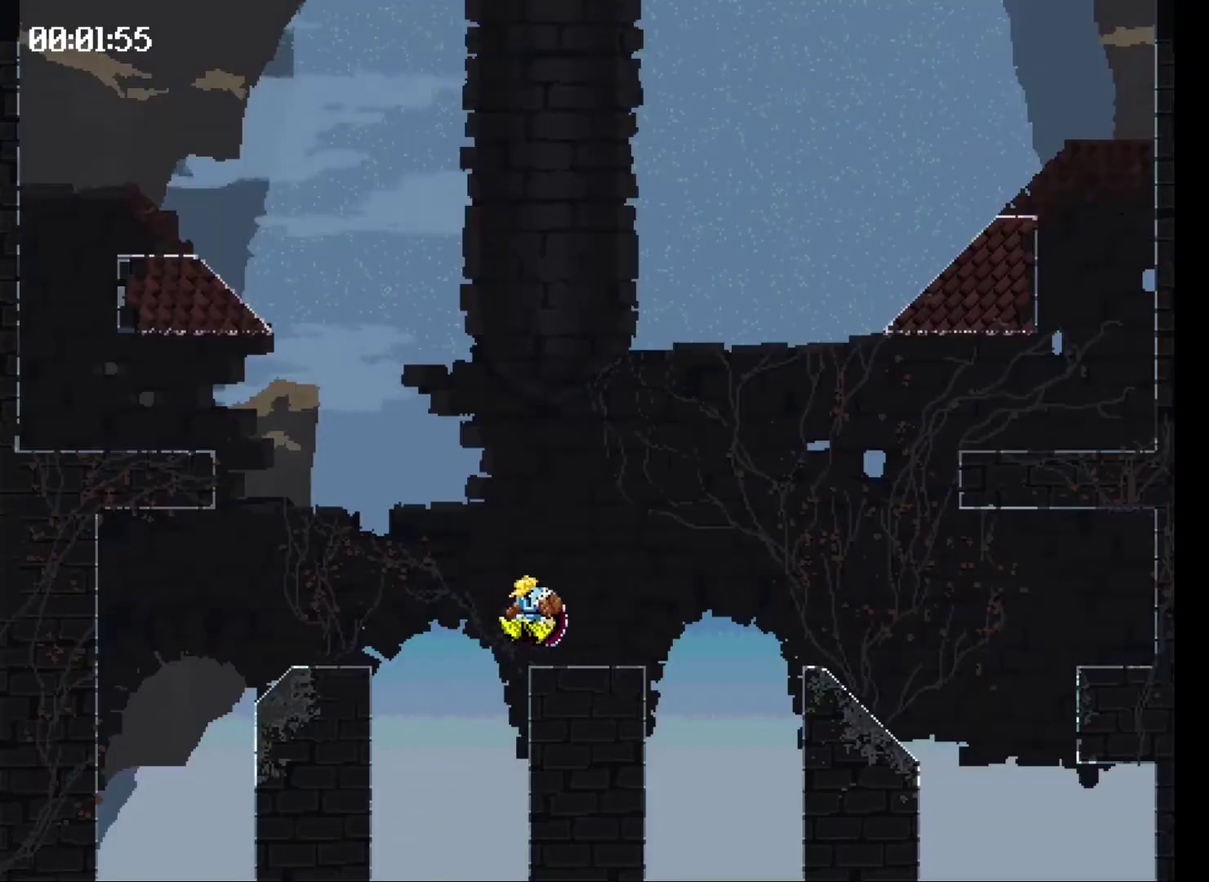
{"buttons": ["X", "DPAD_RIGHT"], "events": [[133, "X", "down"], [200, "X", "up"], [333, "X", "down"], [367, "DPAD_RIGHT", "down"]]}
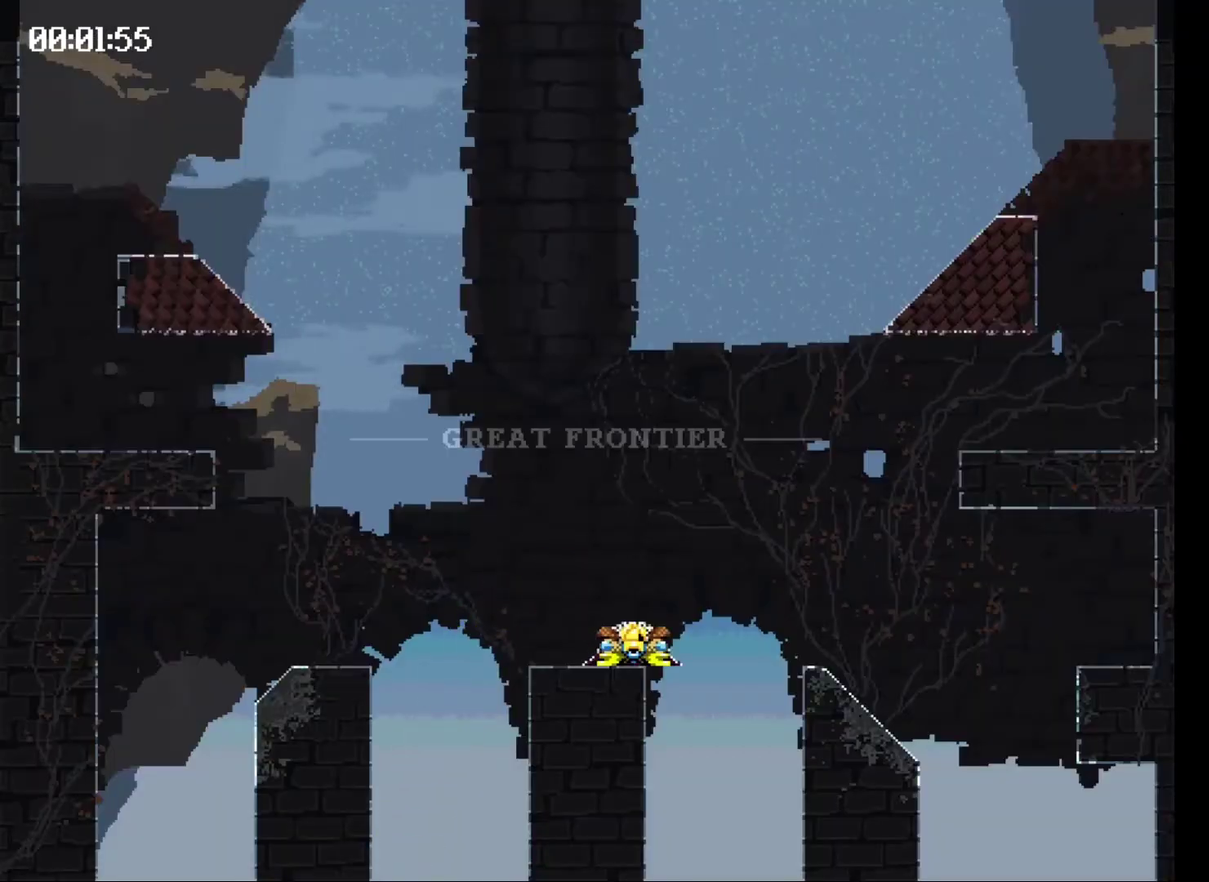
{"buttons": [], "events": [[333, "DPAD_RIGHT", "up"], [333, "X", "up"]]}
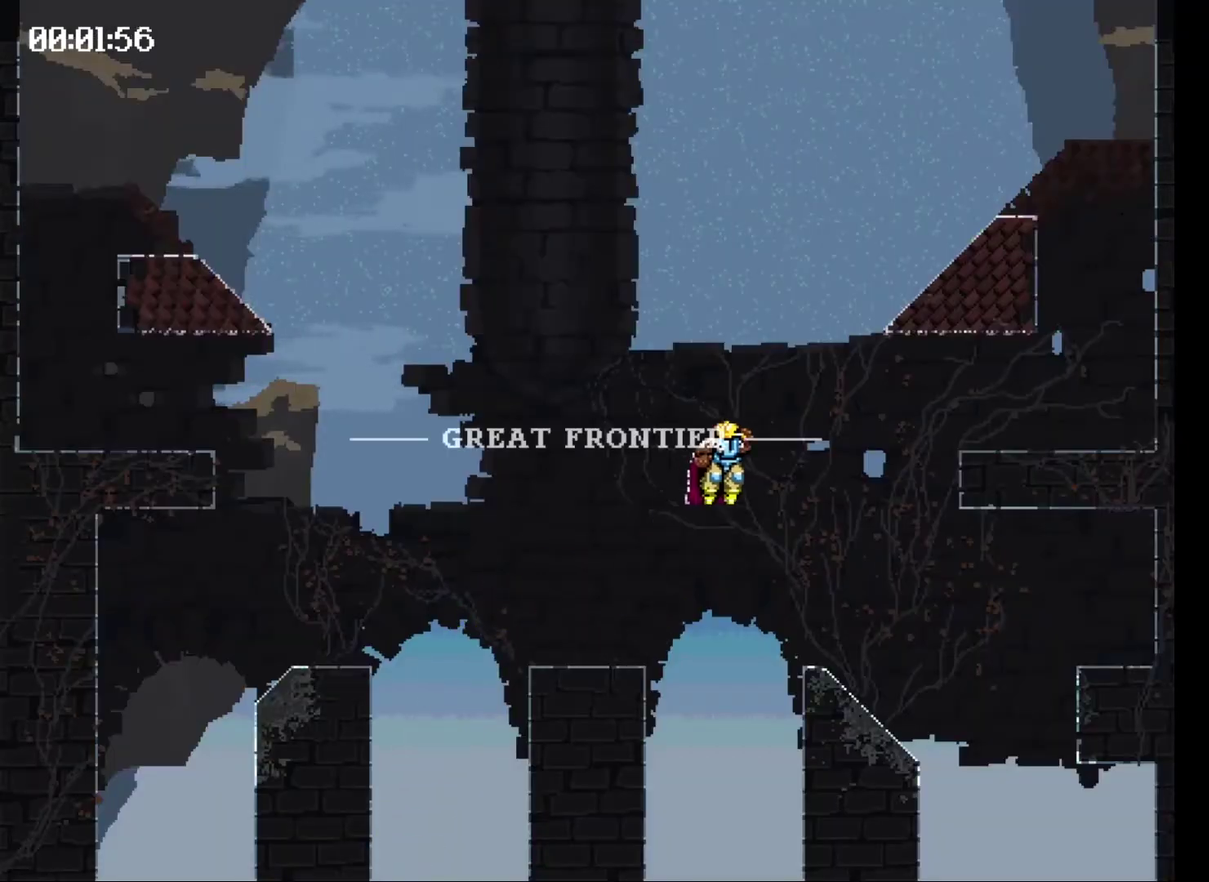
{"buttons": ["X", "DPAD_RIGHT"], "events": [[500, "DPAD_RIGHT", "down"], [500, "X", "down"]]}
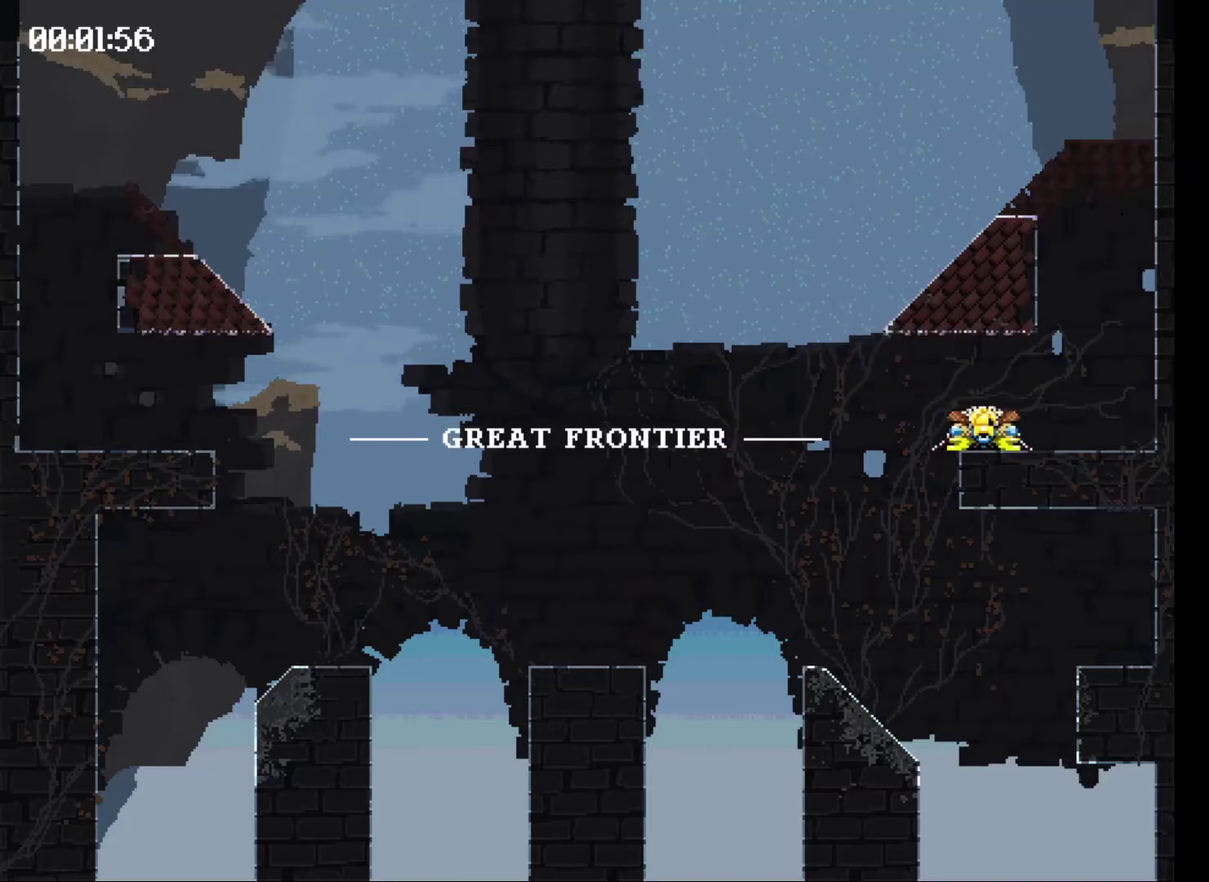
{"buttons": ["X", "DPAD_RIGHT"], "events": [[100, "DPAD_RIGHT", "up"], [100, "X", "up"], [233, "DPAD_RIGHT", "down"], [233, "X", "down"]]}
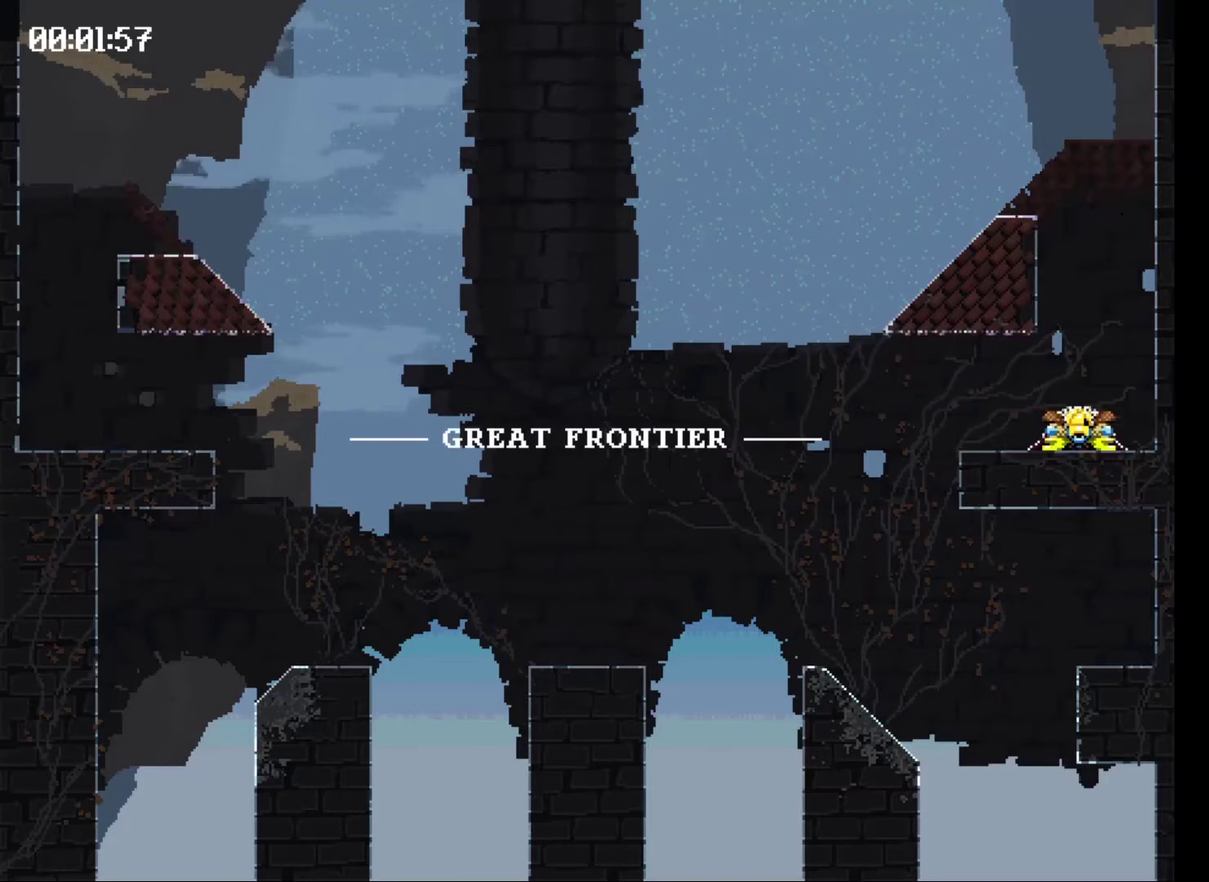
{"buttons": [], "events": [[233, "DPAD_RIGHT", "up"], [233, "X", "up"]]}
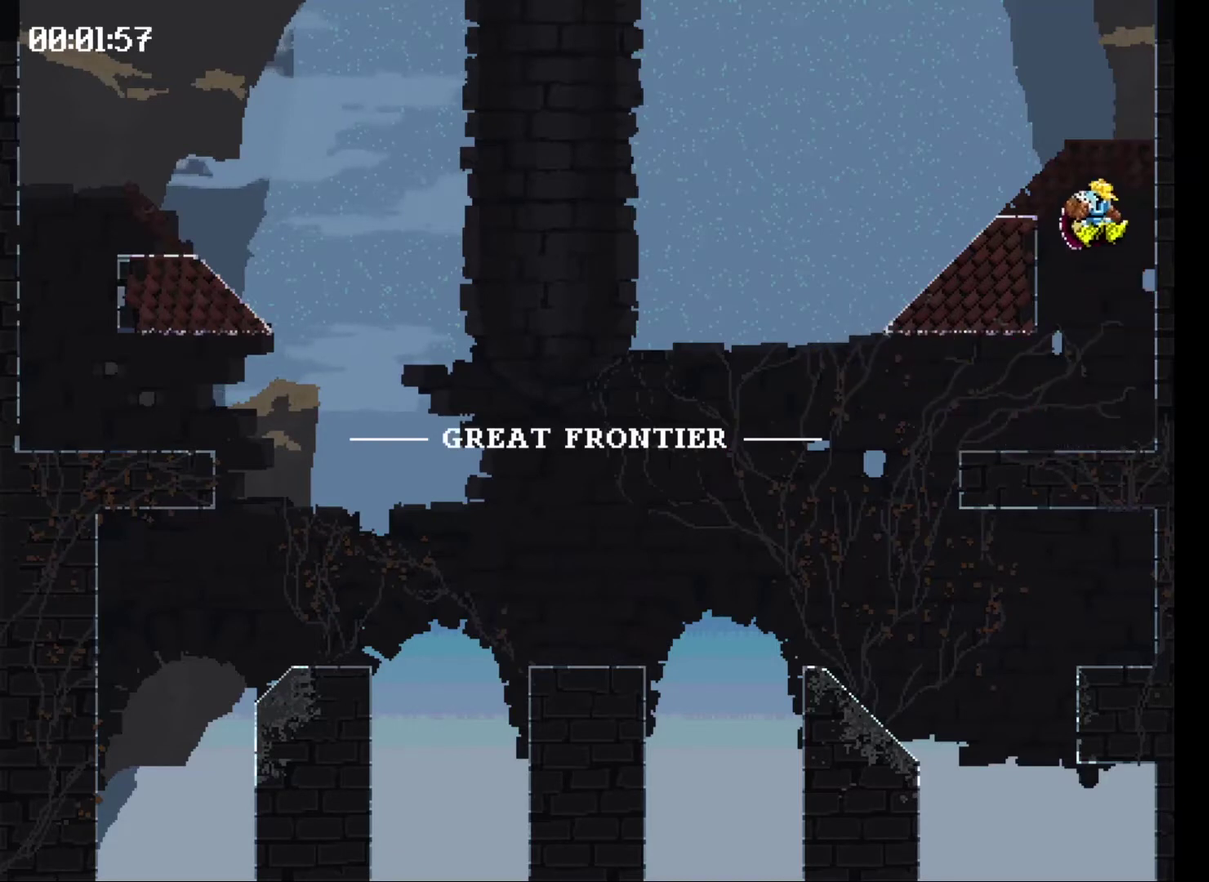
{"buttons": ["X", "DPAD_LEFT"], "events": [[233, "DPAD_LEFT", "down"], [267, "X", "down"]]}
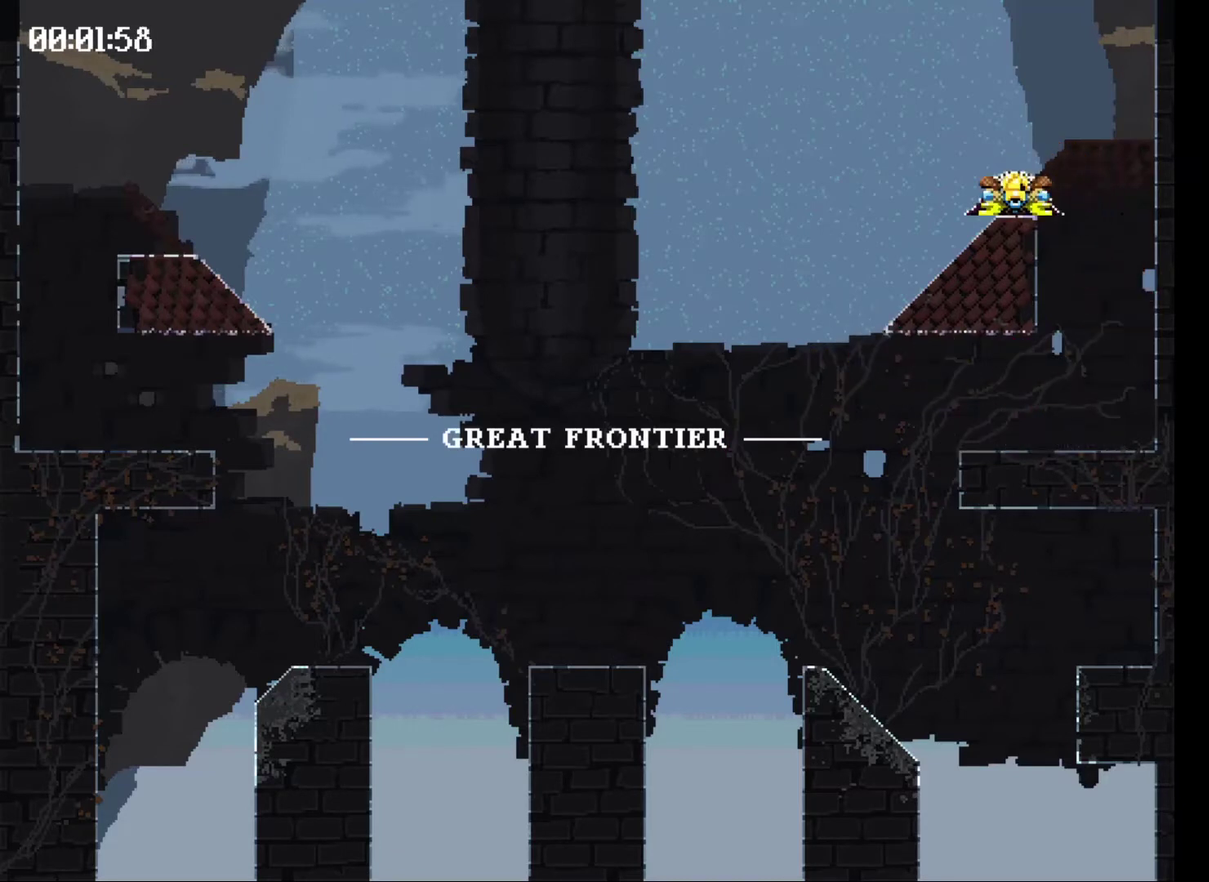
{"buttons": ["X", "DPAD_LEFT"], "events": []}
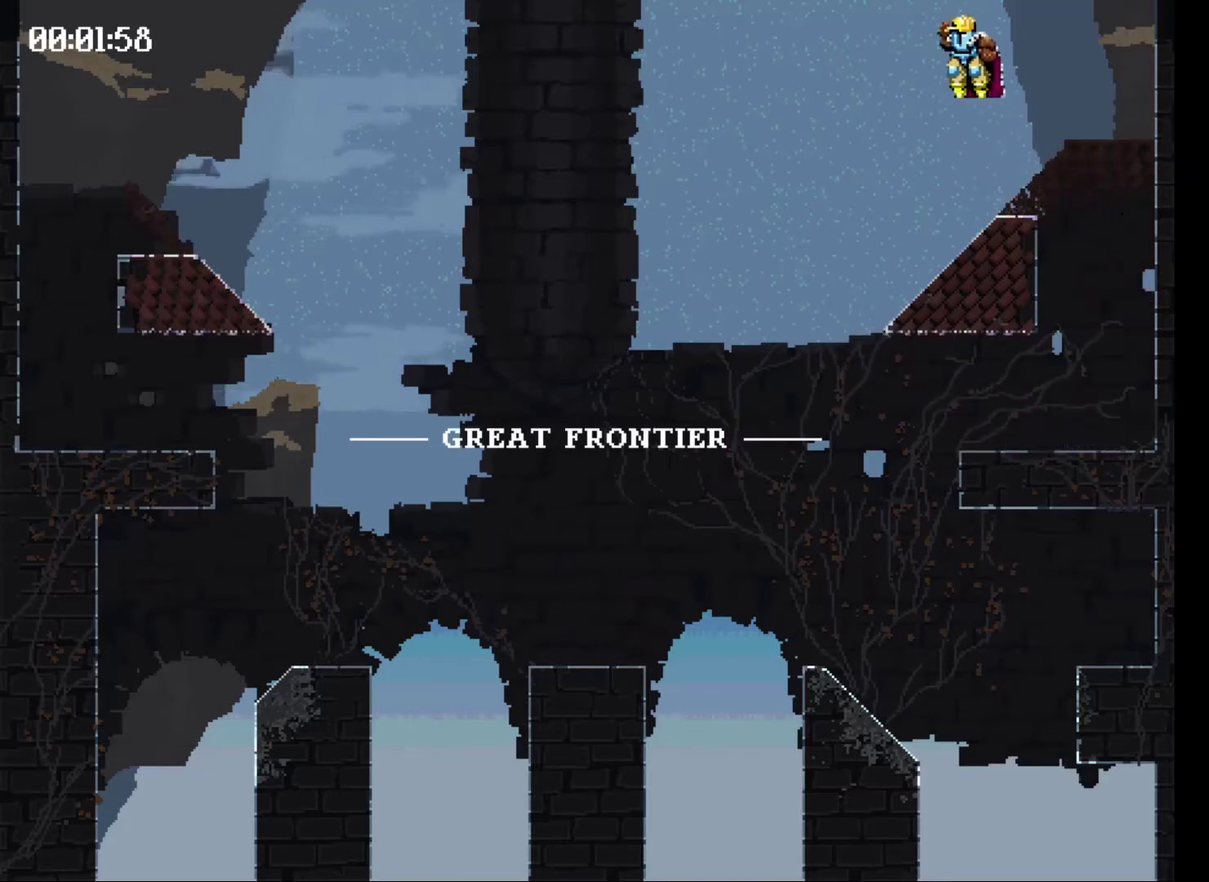
{"buttons": [], "events": [[167, "DPAD_LEFT", "up"], [200, "X", "up"]]}
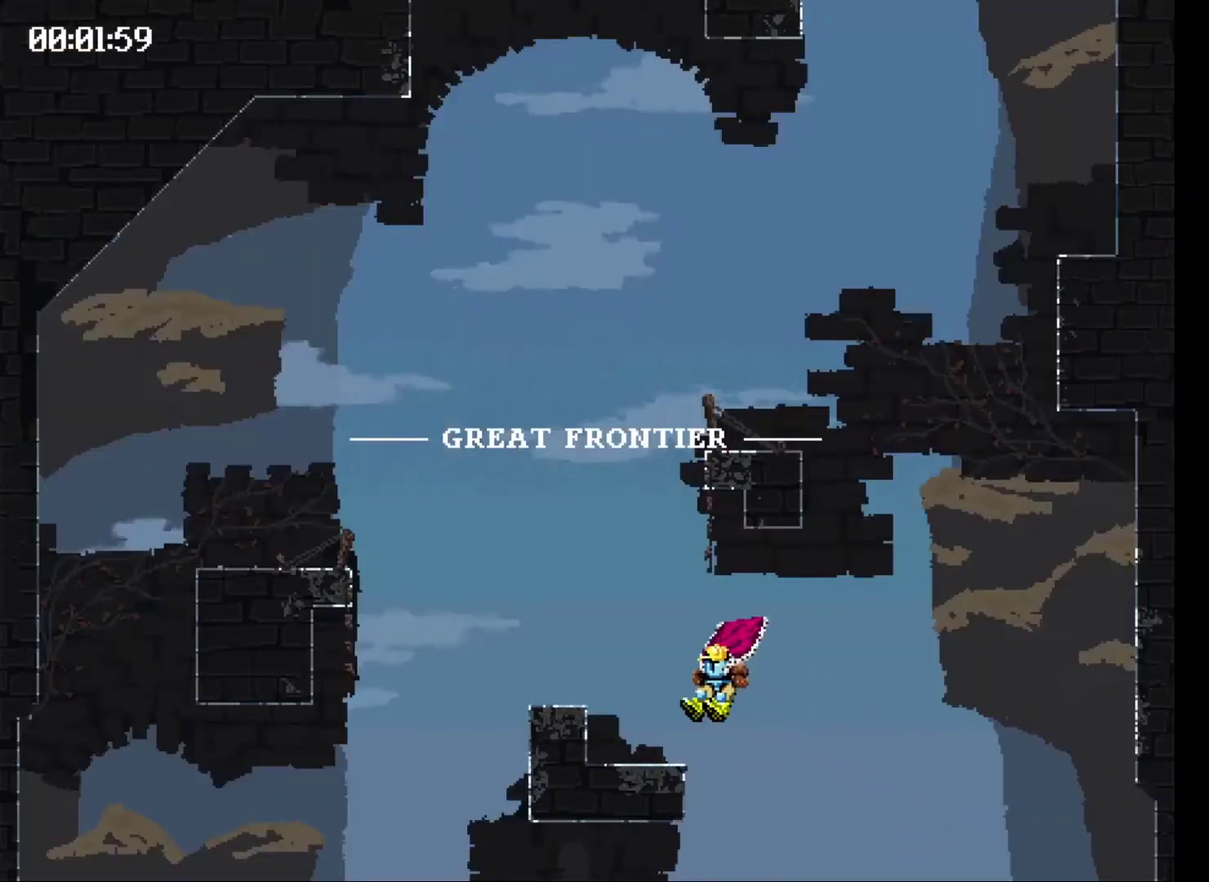
{"buttons": [], "events": [[200, "X", "down"], [233, "DPAD_LEFT", "down"], [333, "DPAD_LEFT", "up"], [333, "X", "up"]]}
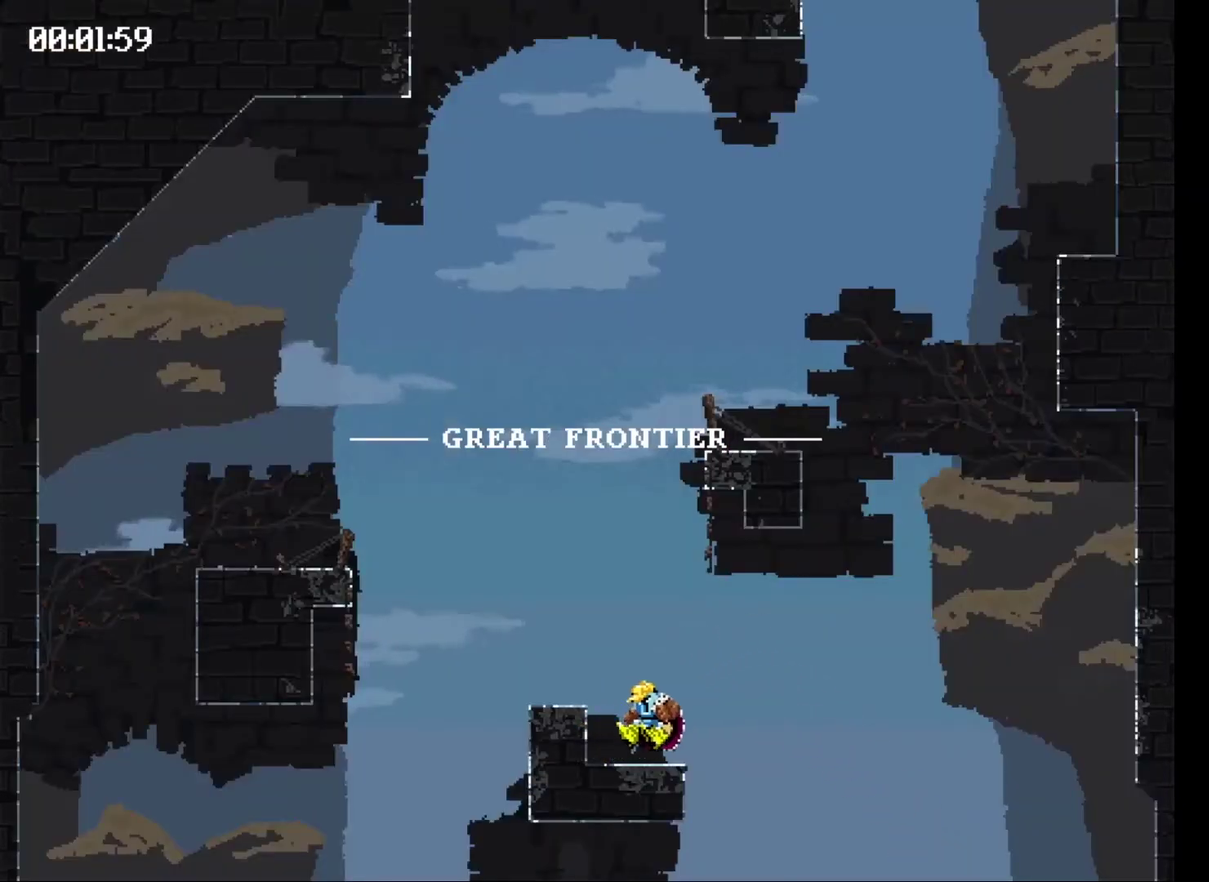
{"buttons": ["X", "DPAD_LEFT"], "events": [[67, "DPAD_LEFT", "down"], [67, "X", "down"]]}
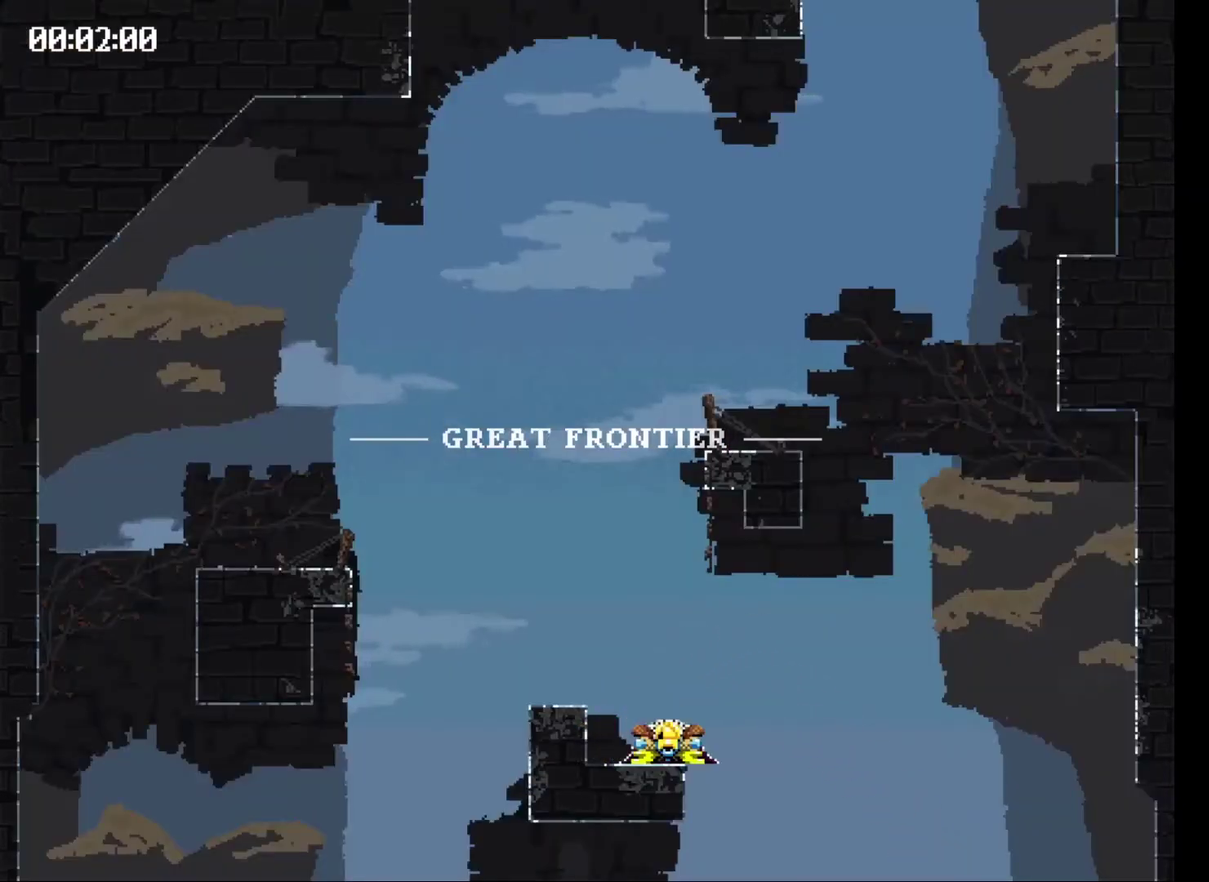
{"buttons": [], "events": [[67, "DPAD_LEFT", "up"], [67, "X", "up"]]}
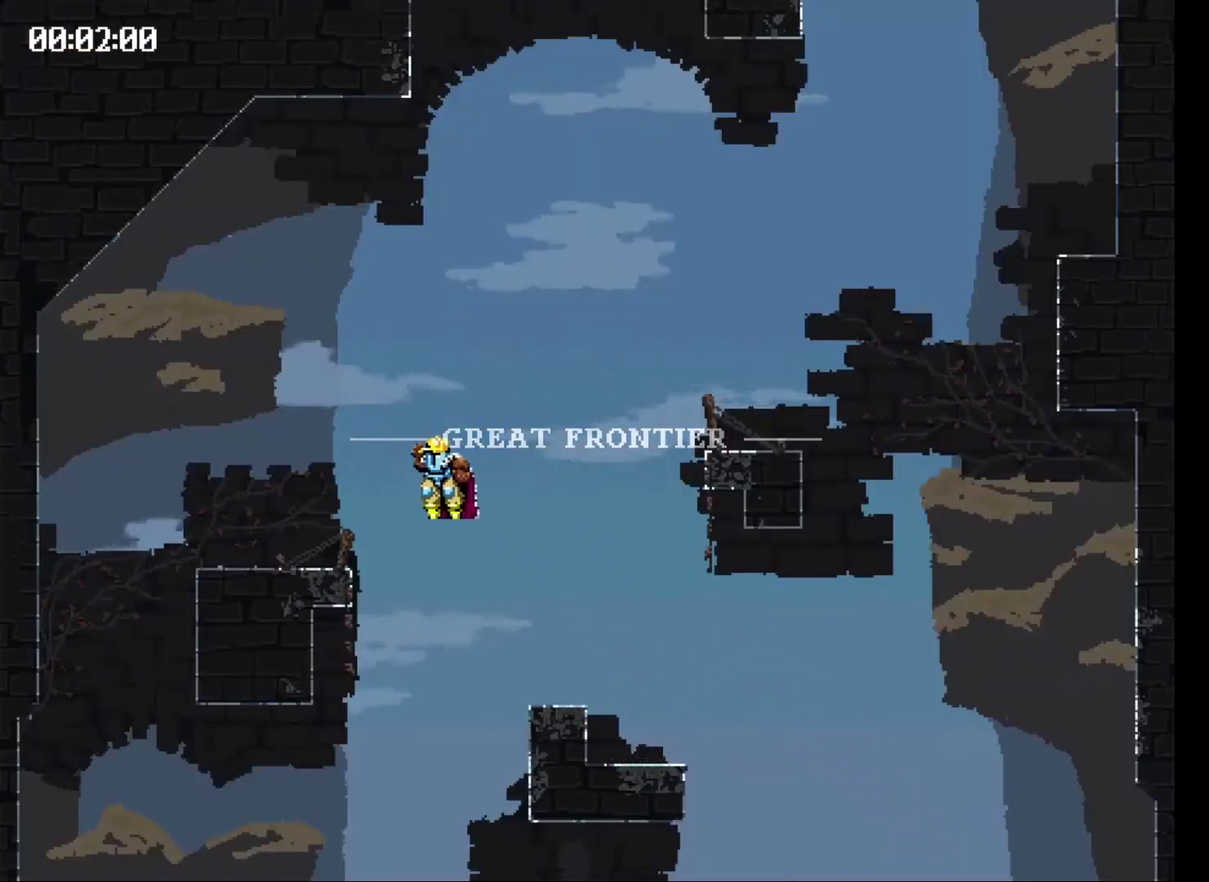
{"buttons": ["X", "DPAD_RIGHT"], "events": [[167, "DPAD_RIGHT", "down"], [167, "X", "down"]]}
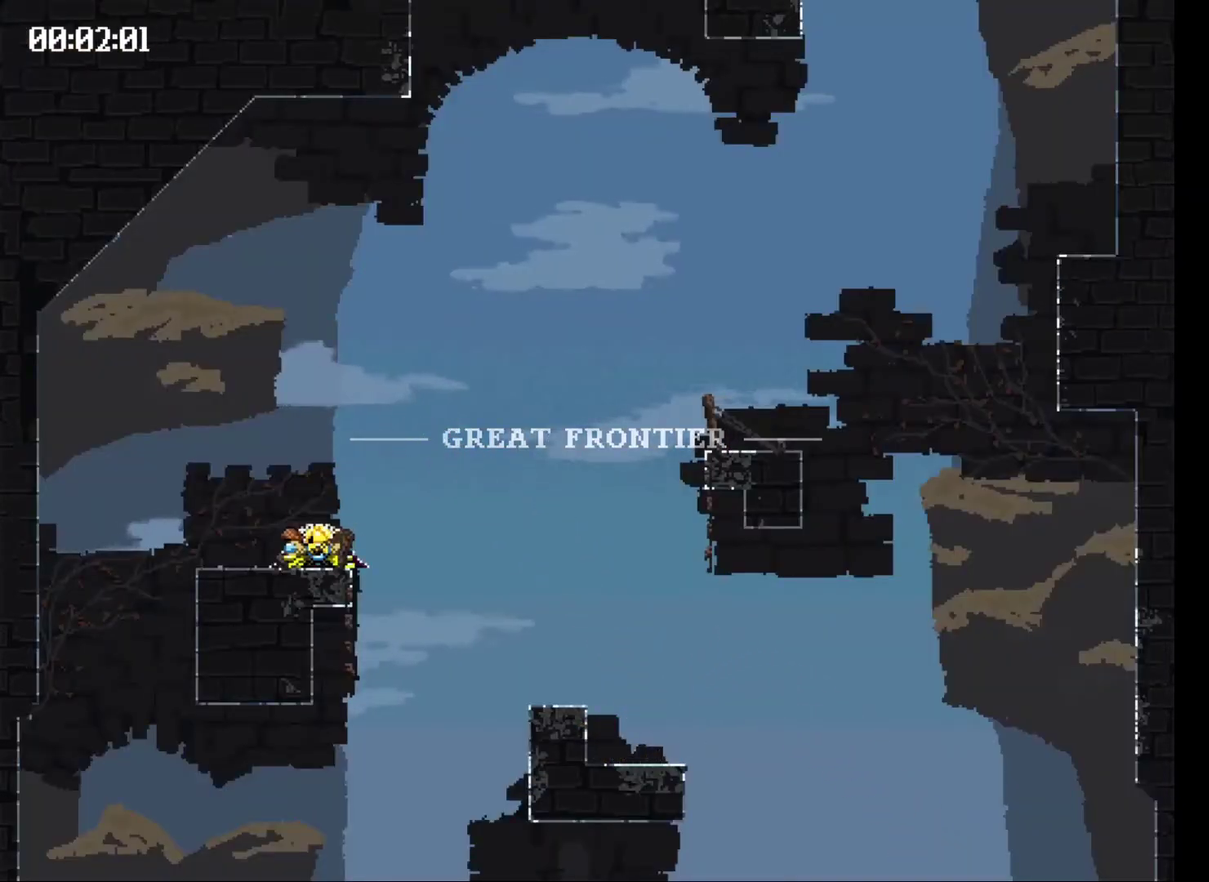
{"buttons": [], "events": [[233, "DPAD_RIGHT", "up"], [233, "X", "up"]]}
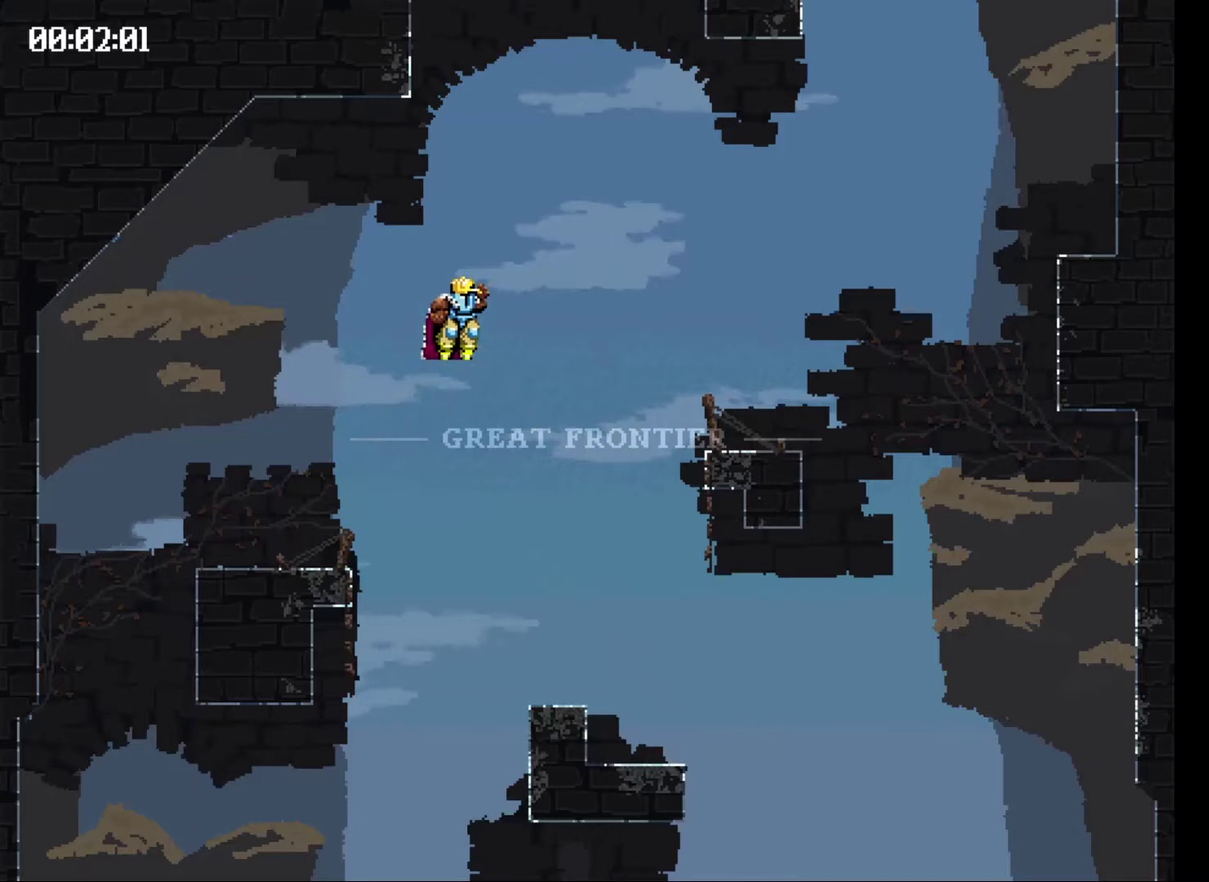
{"buttons": ["X", "DPAD_RIGHT"], "events": [[500, "DPAD_RIGHT", "down"], [500, "X", "down"]]}
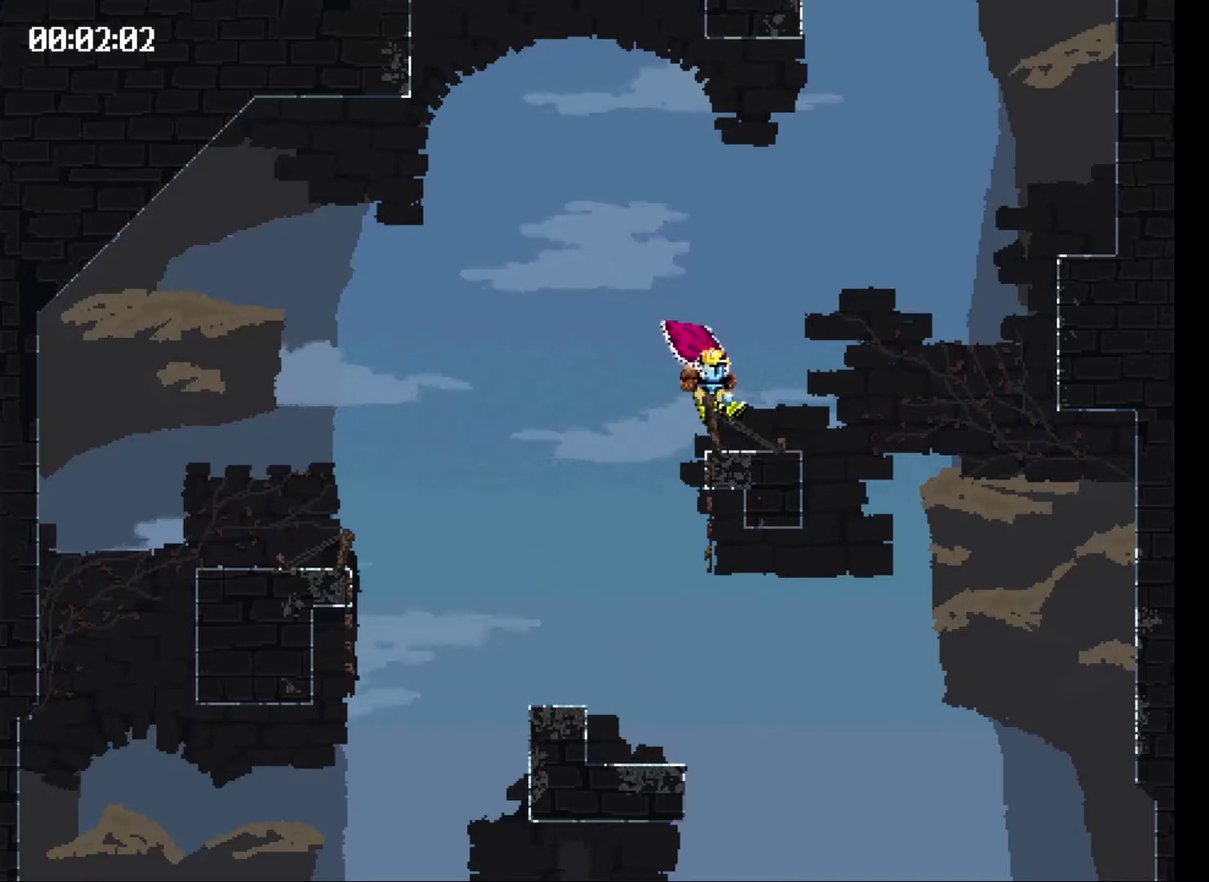
{"buttons": ["X", "DPAD_RIGHT"], "events": []}